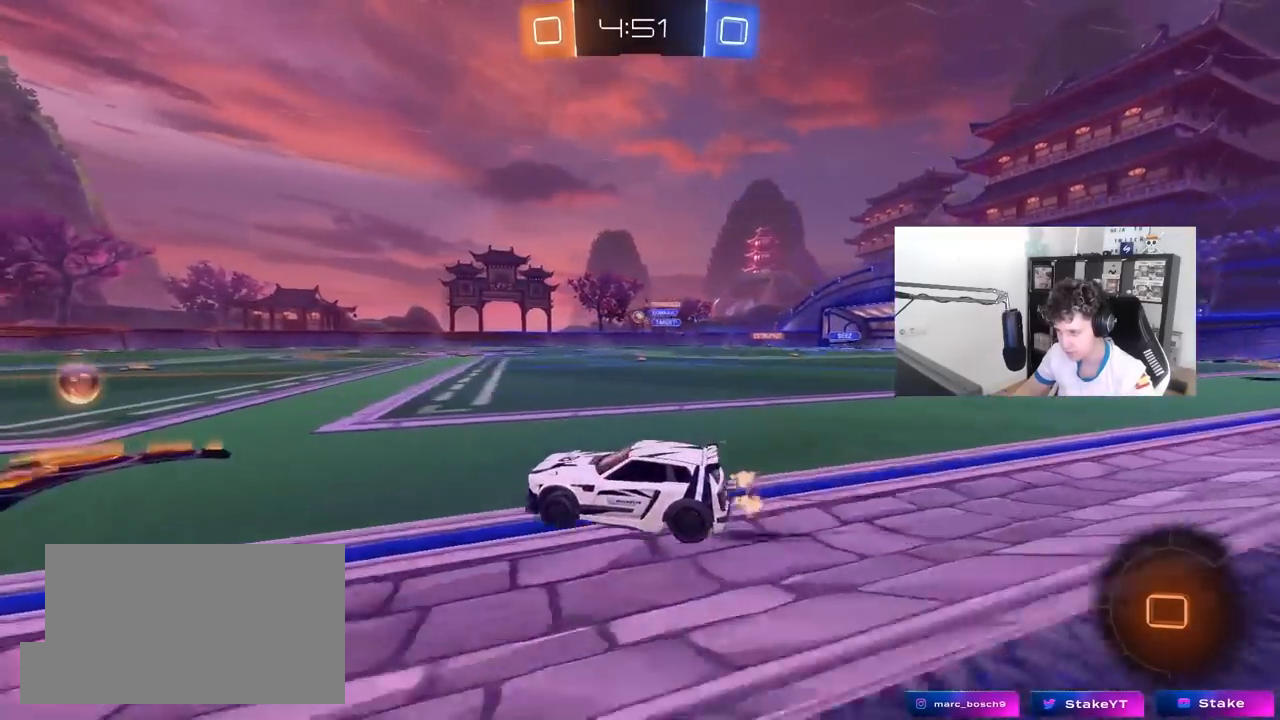
Gameplay with keyboard and mouse; each line is a JSON object with the keys and mouse buttons held at the frame after it. "events" lists presses ("down") and releases ("up") of "1", "2", "3", "4", "5", "a", "alt", "c", "caps_lock", "ctrl", "d", "e", "f", "g", "q", "r", "s", "shift", "space", "t", "tab", "v", "w", "x", "z", "mouse_left", "mouse_wheel" and "mouse_right" between this image and that frame as [ms after this image, input, new state], when the widget could be followed in between. "mouse_left", "mouse_wheel", "mouse_right" = the "left", "wheel", "right" buttons of the "mouse" list. No other keys are recorded. "wheel" means that the mouse wheel is clicked or scrolled. "mouse_move" is the direction in which the mouse moves at that frame (one of eight, or "still"), when it could be read.
{"keys": ["d", "shift", "w"], "mouse": ["left", "right"], "mouse_move": "still", "events": [[83, "d", "up"], [117, "mouse_left", "down"], [267, "mouse_left", "up"], [367, "mouse_right", "down"], [400, "shift", "down"], [450, "d", "down"], [450, "mouse_right", "up"], [500, "mouse_left", "down"], [500, "mouse_right", "down"]]}
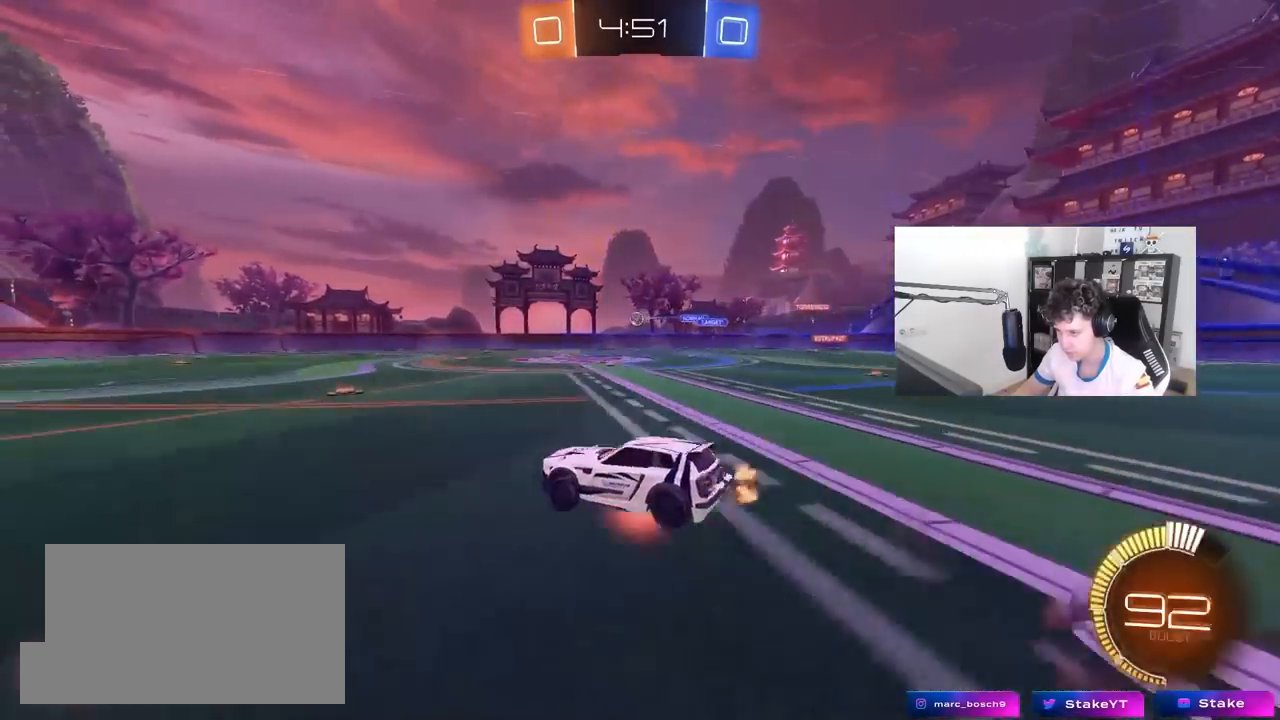
{"keys": ["d", "s", "shift"], "mouse": ["left"], "mouse_move": "still", "events": [[50, "s", "down"], [100, "w", "up"], [183, "mouse_right", "up"], [183, "s", "up"], [333, "s", "down"]]}
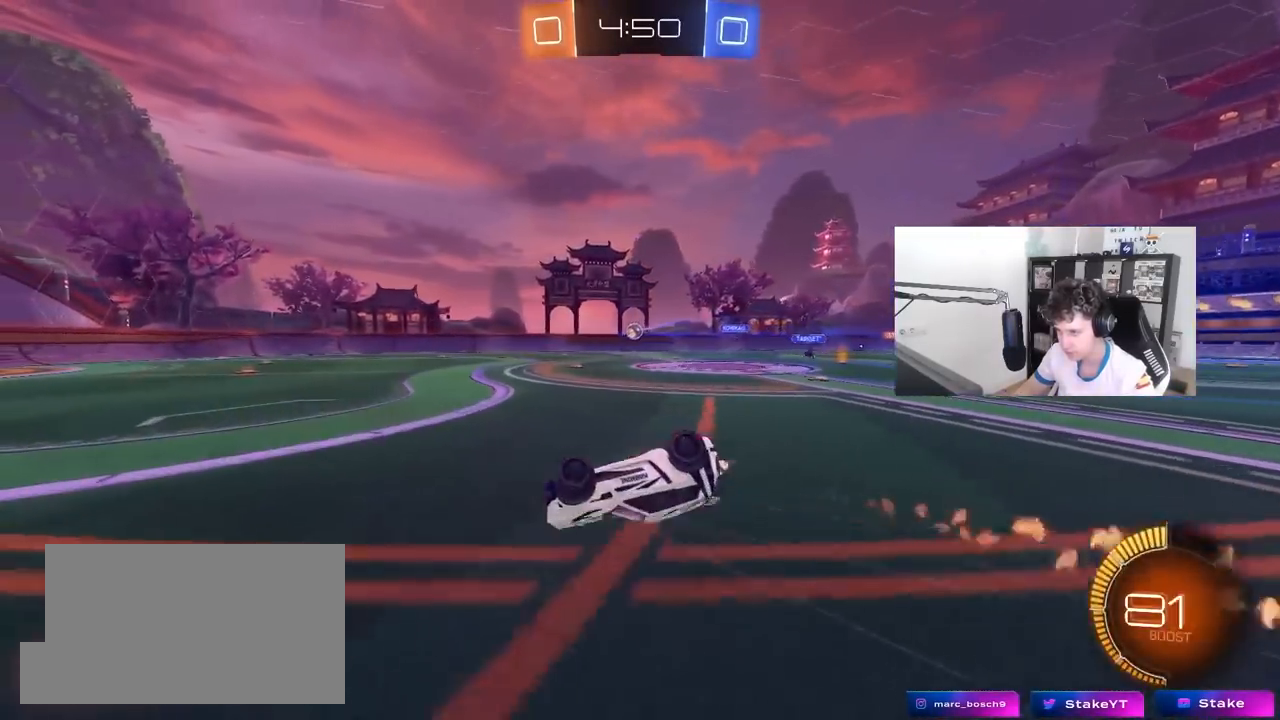
{"keys": [], "mouse": [], "mouse_move": "still", "events": [[17, "s", "up"], [117, "s", "down"], [250, "mouse_left", "up"], [250, "shift", "up"], [350, "d", "up"], [400, "s", "up"]]}
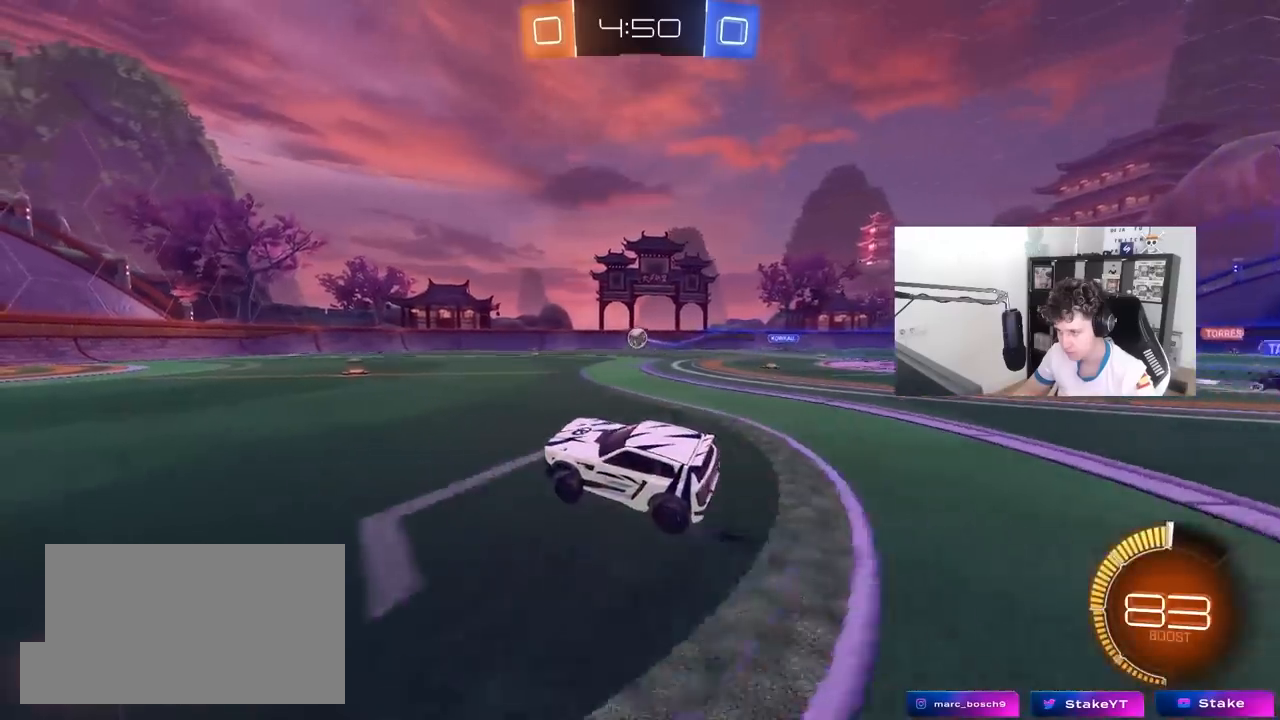
{"keys": ["a", "s", "shift"], "mouse": ["right"], "mouse_move": "still", "events": [[33, "d", "down"], [33, "w", "down"], [217, "mouse_right", "down"], [267, "a", "down"], [267, "d", "up"], [267, "mouse_right", "up"], [267, "shift", "down"], [317, "mouse_right", "down"], [367, "s", "down"], [367, "w", "up"]]}
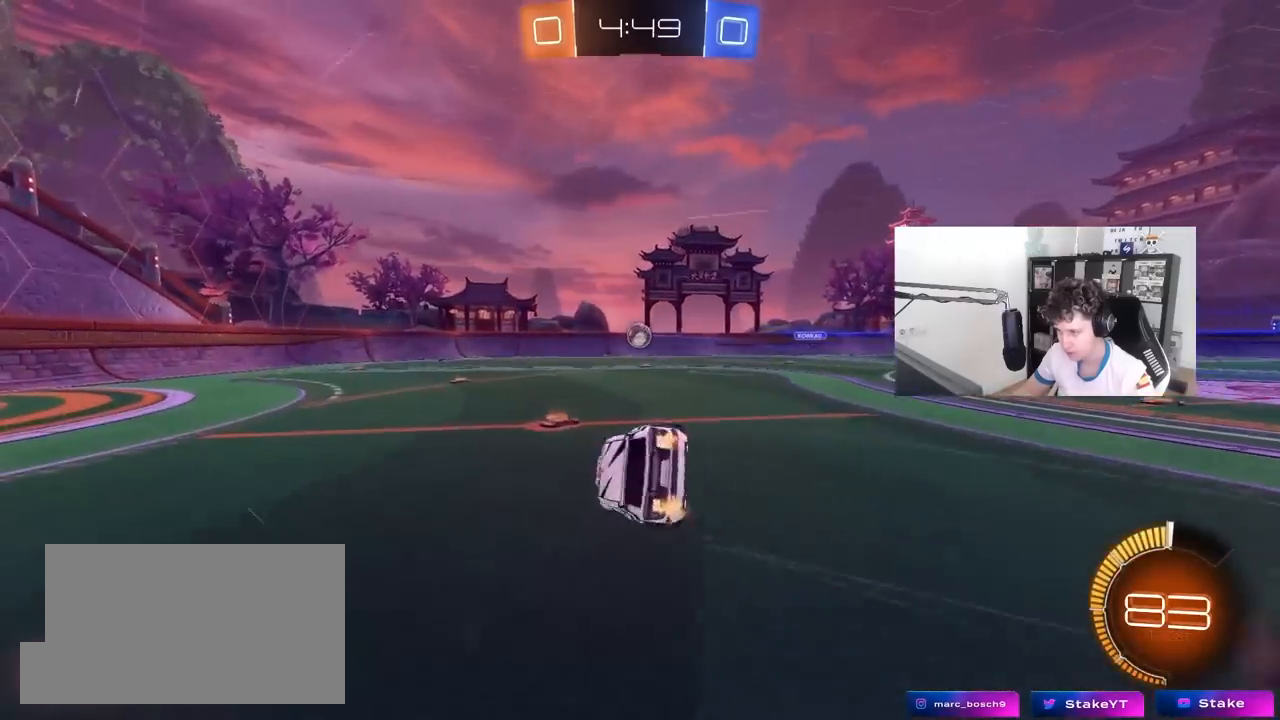
{"keys": ["a", "s", "shift"], "mouse": [], "mouse_move": "still", "events": [[50, "mouse_right", "up"], [233, "s", "up"], [333, "s", "down"]]}
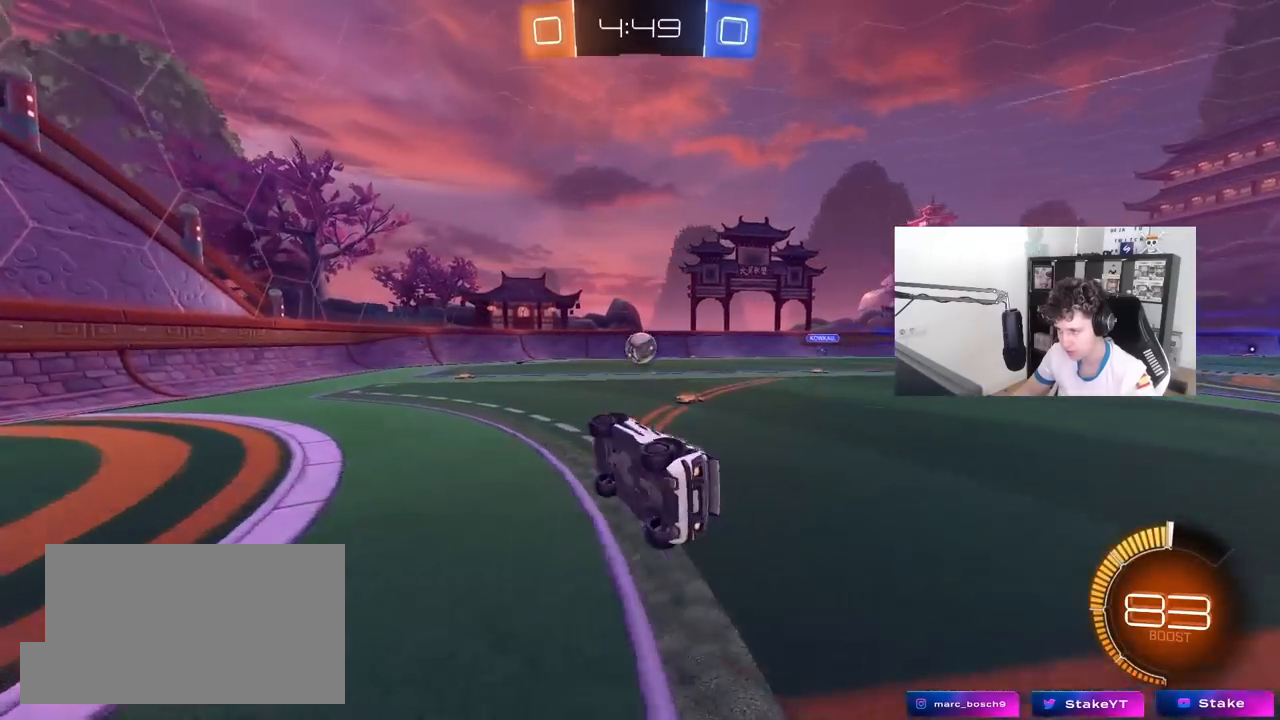
{"keys": ["w"], "mouse": [], "mouse_move": "still", "events": [[67, "s", "up"], [67, "shift", "up"], [167, "a", "up"], [300, "w", "down"]]}
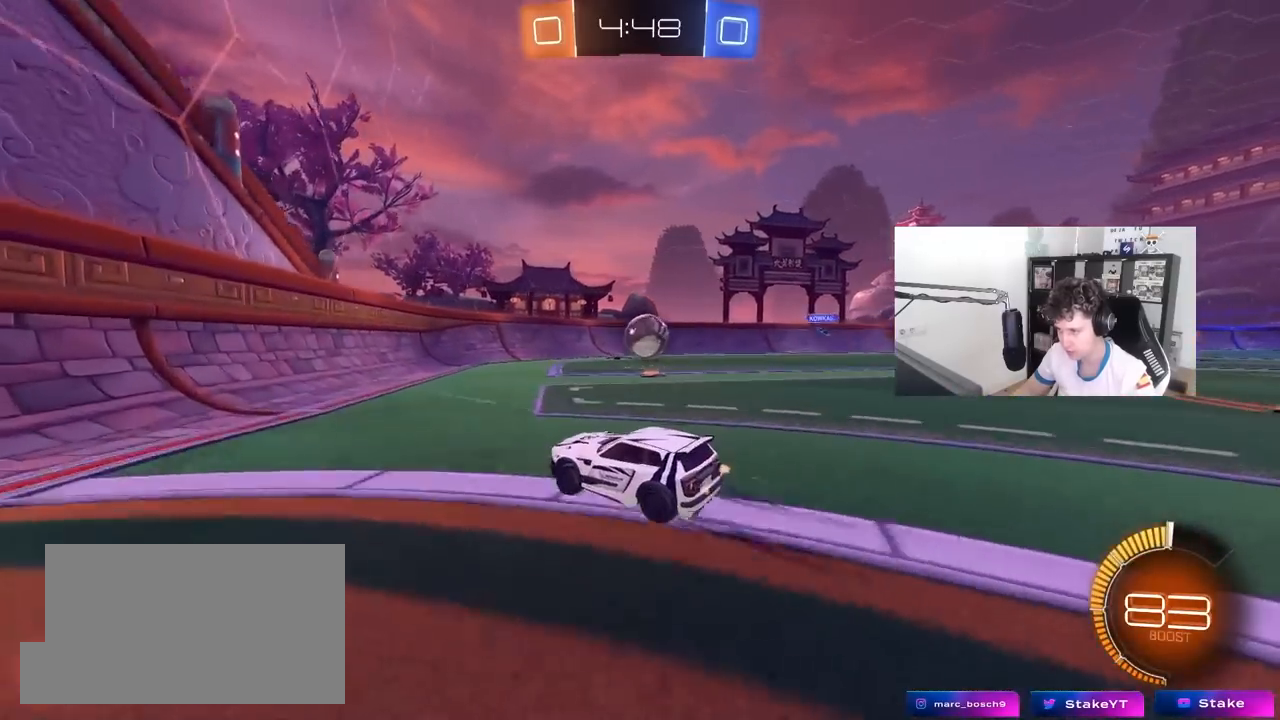
{"keys": ["d", "s"], "mouse": [], "mouse_move": "still", "events": [[217, "w", "up"], [317, "s", "down"], [400, "d", "down"]]}
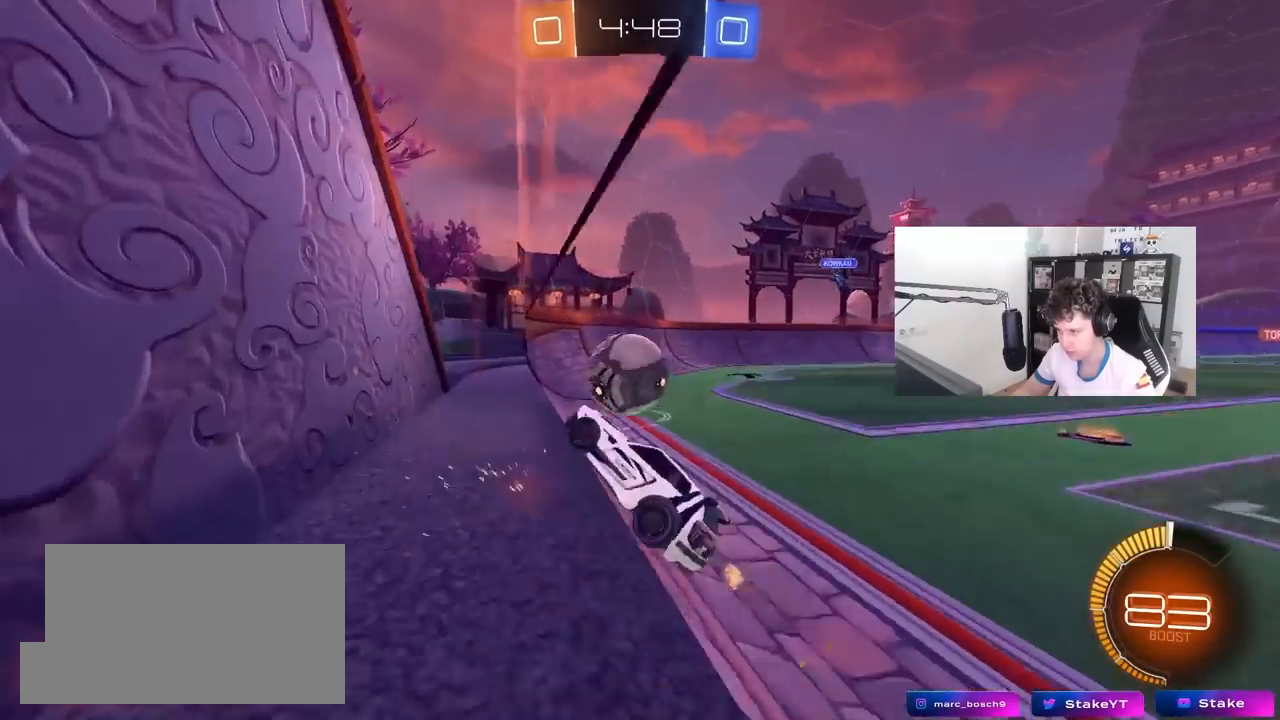
{"keys": ["w"], "mouse": [], "mouse_move": "still", "events": [[50, "d", "up"], [150, "s", "up"], [283, "a", "down"], [283, "w", "down"], [433, "a", "up"]]}
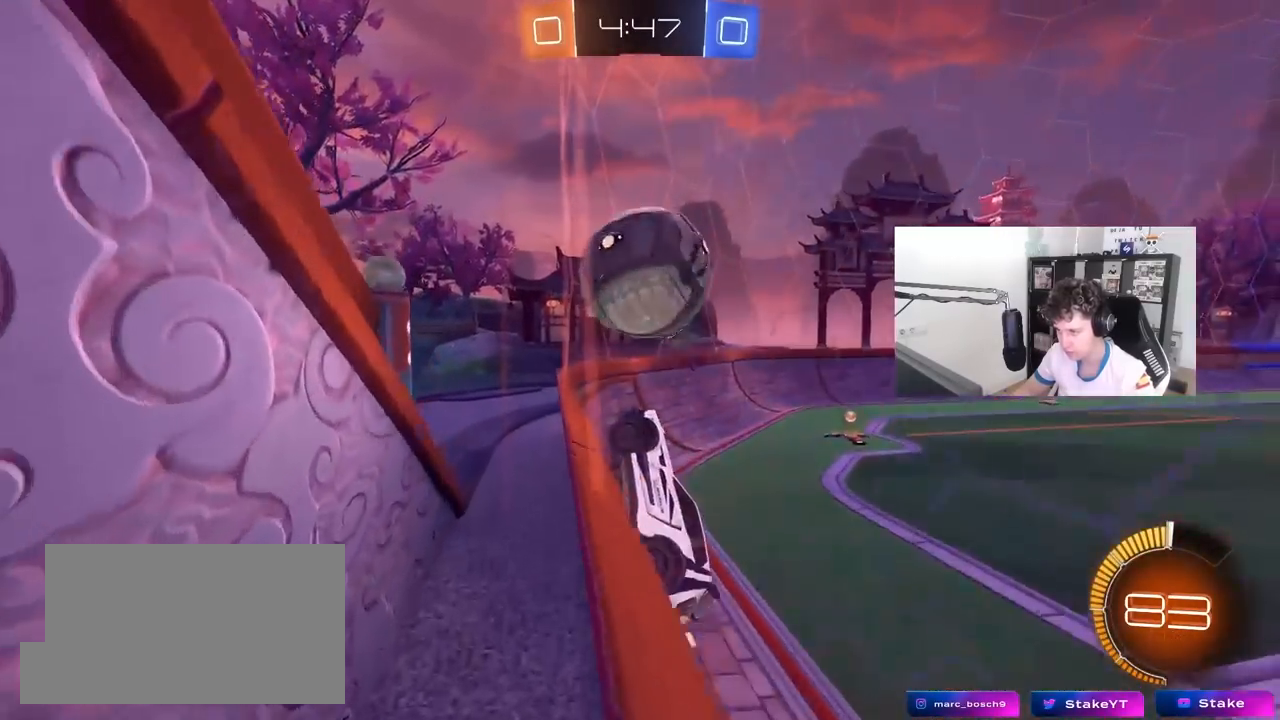
{"keys": ["a", "shift", "w"], "mouse": [], "mouse_move": "still", "events": [[17, "d", "down"], [150, "d", "up"], [200, "mouse_left", "down"], [350, "a", "down"], [400, "mouse_left", "up"], [433, "shift", "down"]]}
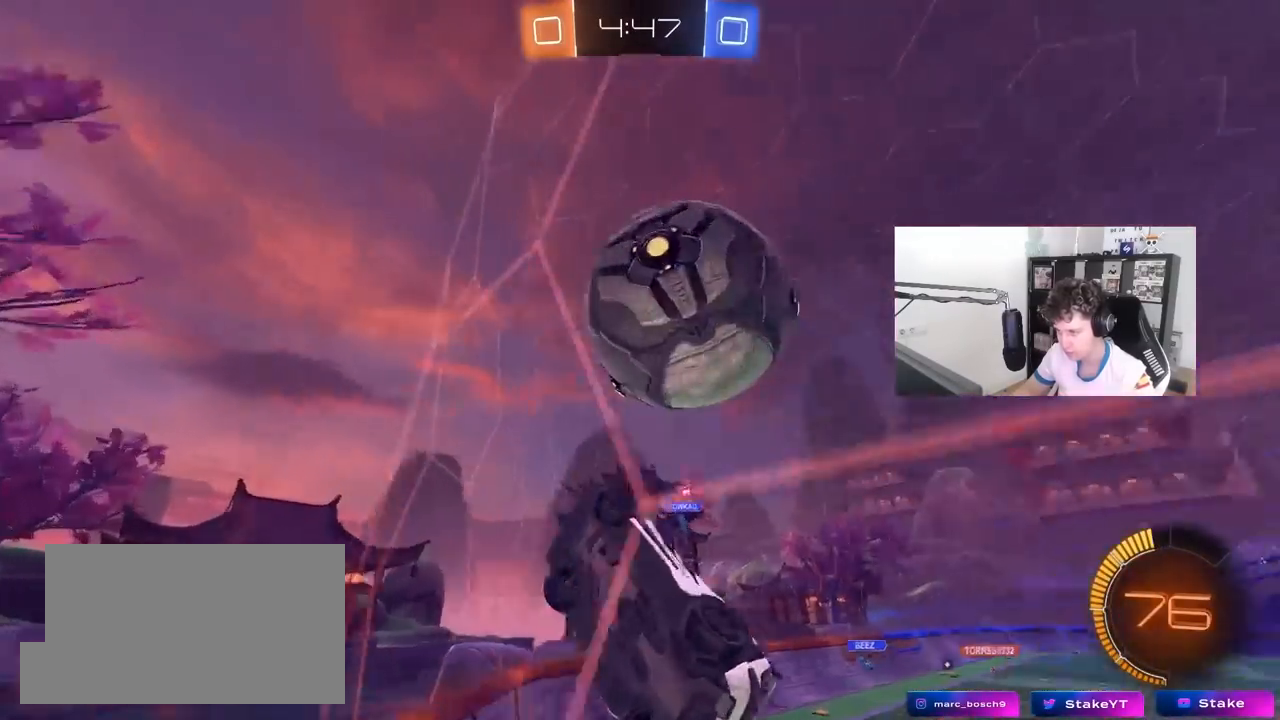
{"keys": [], "mouse": ["right"], "mouse_move": "still", "events": [[33, "shift", "up"], [450, "w", "up"], [500, "a", "up"], [500, "mouse_right", "down"]]}
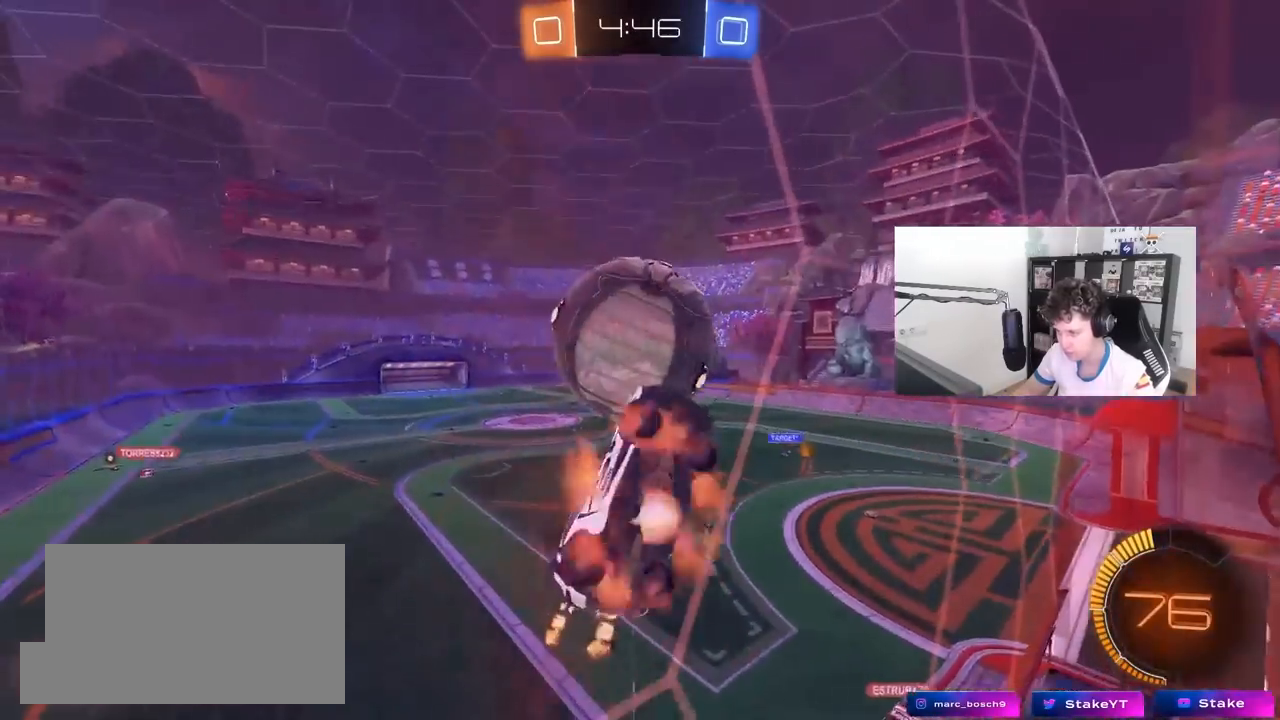
{"keys": ["a", "shift", "w"], "mouse": ["left", "right"], "mouse_move": "still", "events": [[50, "s", "down"], [100, "a", "down"], [183, "d", "down"], [183, "mouse_left", "down"], [233, "a", "up"], [233, "s", "up"], [283, "mouse_right", "up"], [333, "a", "down"], [333, "d", "up"], [333, "shift", "down"], [383, "w", "down"], [417, "mouse_right", "down"]]}
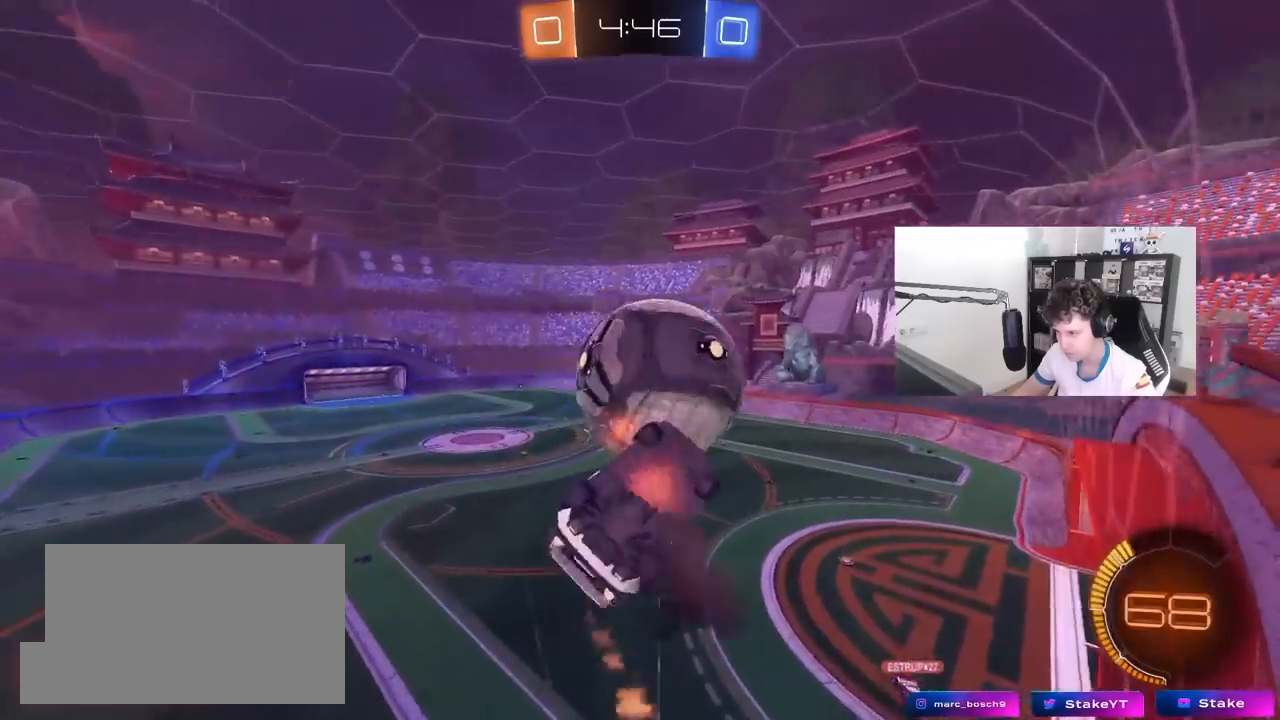
{"keys": ["a", "s", "shift"], "mouse": ["left"], "mouse_move": "still", "events": [[17, "s", "down"], [17, "w", "up"], [150, "s", "up"], [200, "mouse_right", "up"], [200, "s", "down"]]}
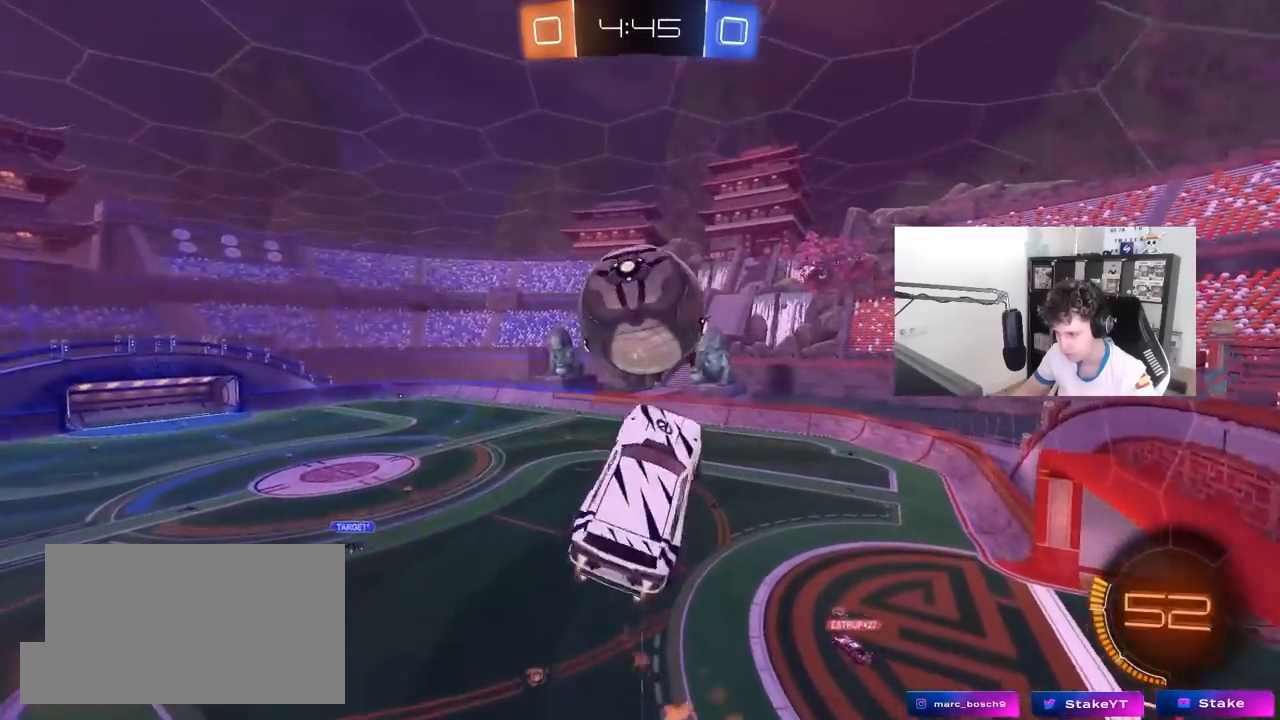
{"keys": ["d", "s"], "mouse": ["left"], "mouse_move": "still", "events": [[217, "mouse_left", "up"], [367, "a", "up"], [367, "d", "down"], [367, "mouse_left", "down"], [367, "shift", "up"], [450, "s", "up"], [500, "s", "down"]]}
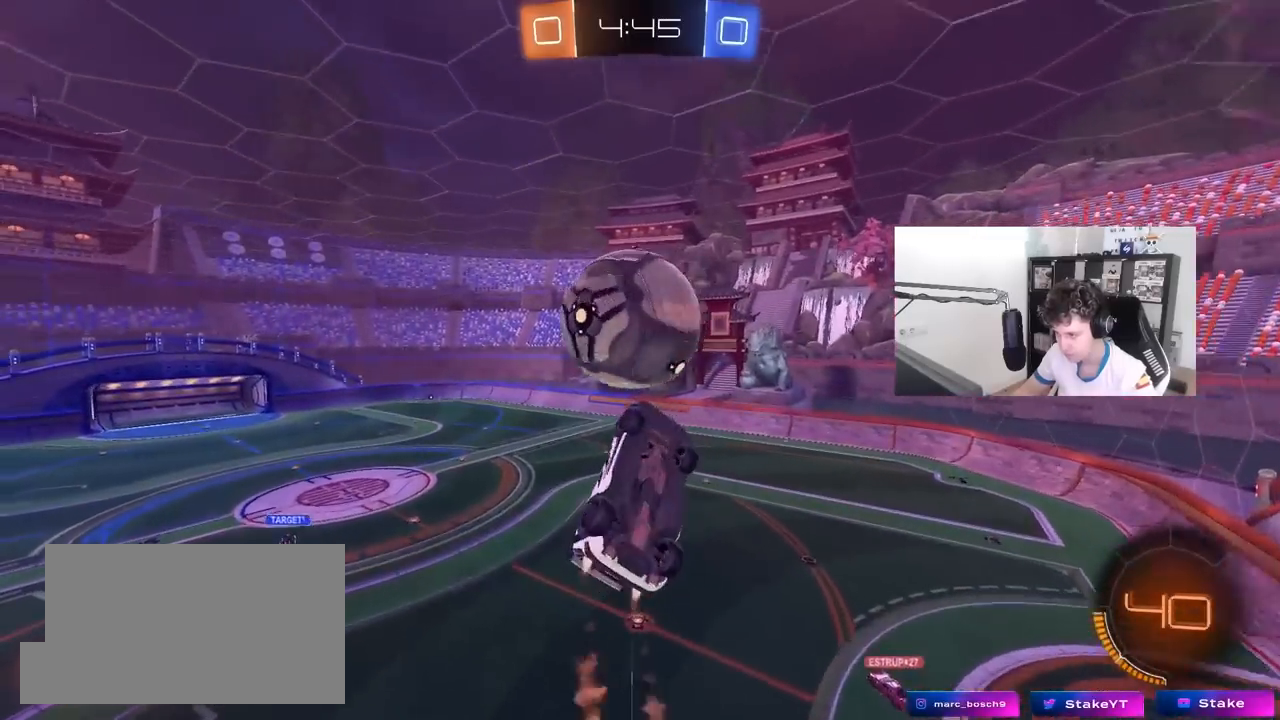
{"keys": ["d", "shift", "w"], "mouse": ["left"], "mouse_move": "still", "events": [[150, "a", "down"], [383, "a", "up"], [383, "s", "up"], [417, "shift", "down"], [500, "w", "down"]]}
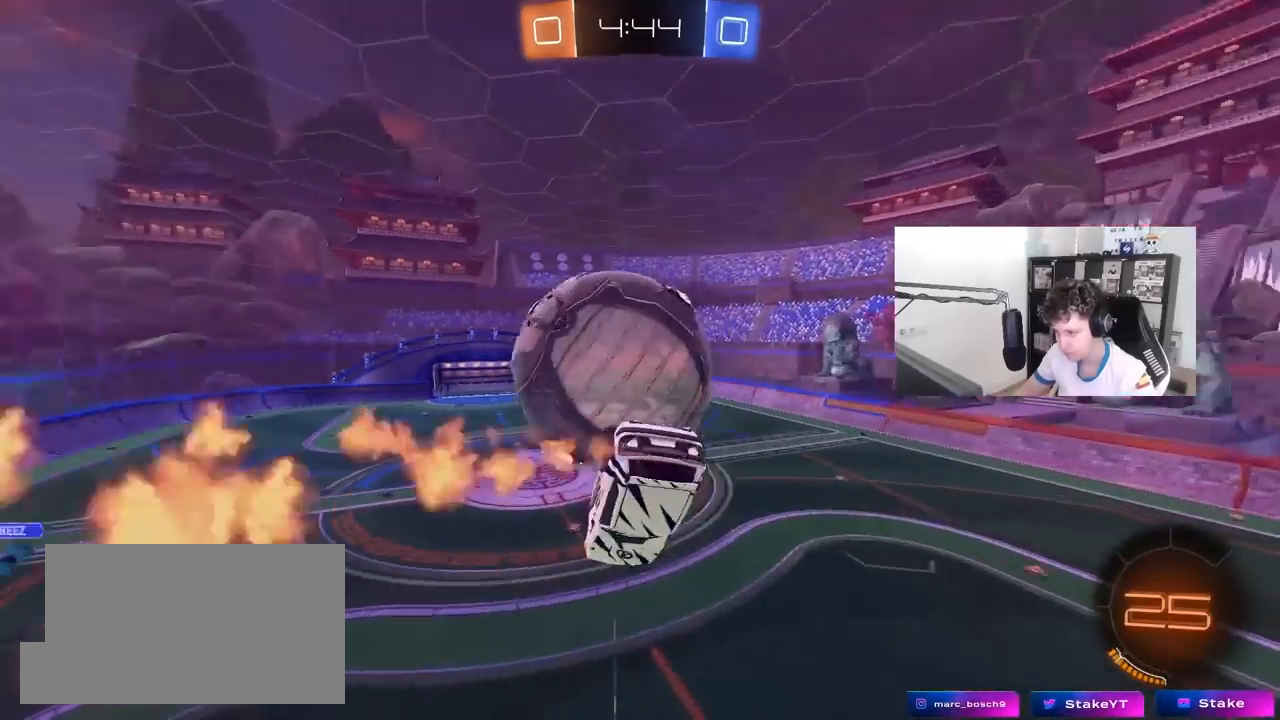
{"keys": ["d", "s", "shift"], "mouse": [], "mouse_move": "still", "events": [[17, "mouse_left", "up"], [200, "w", "up"], [433, "s", "down"]]}
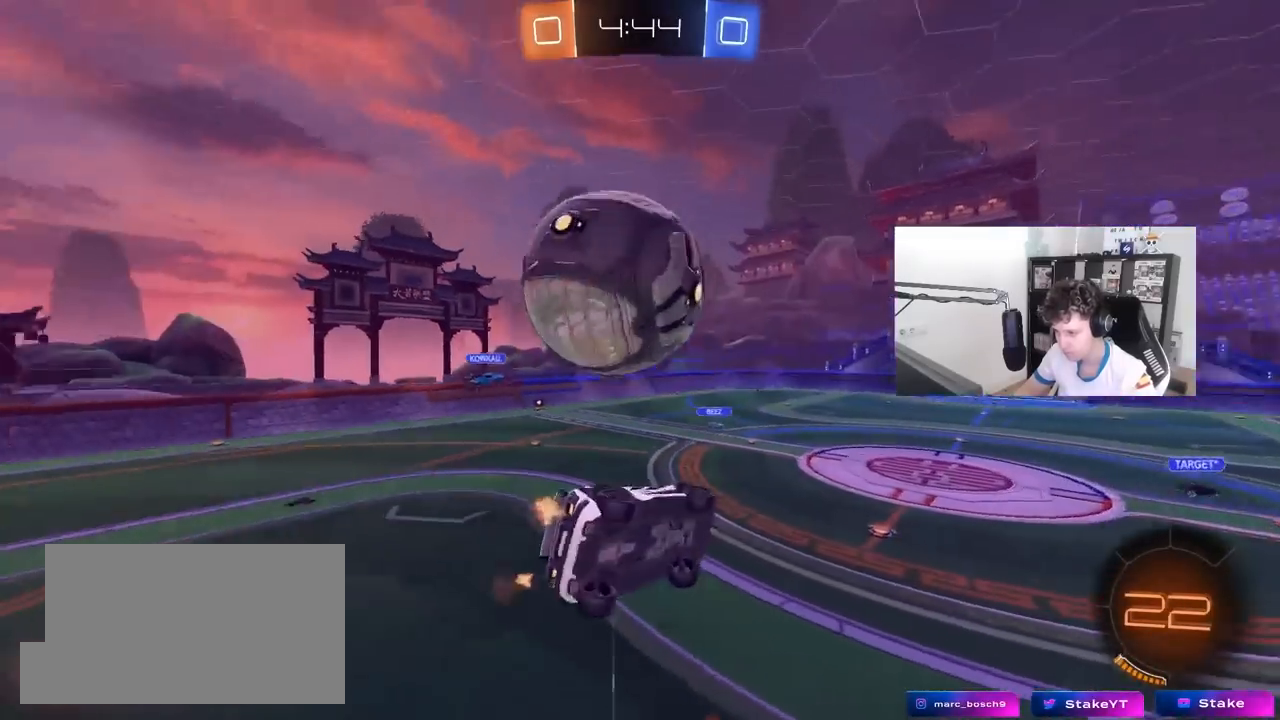
{"keys": ["d", "w"], "mouse": ["left"], "mouse_move": "right", "events": [[33, "a", "down"], [83, "d", "up"], [83, "shift", "up"], [133, "a", "up"], [133, "s", "up"], [317, "a", "down"], [317, "mouse_left", "down"], [317, "w", "down"], [367, "a", "up"], [450, "d", "down"]]}
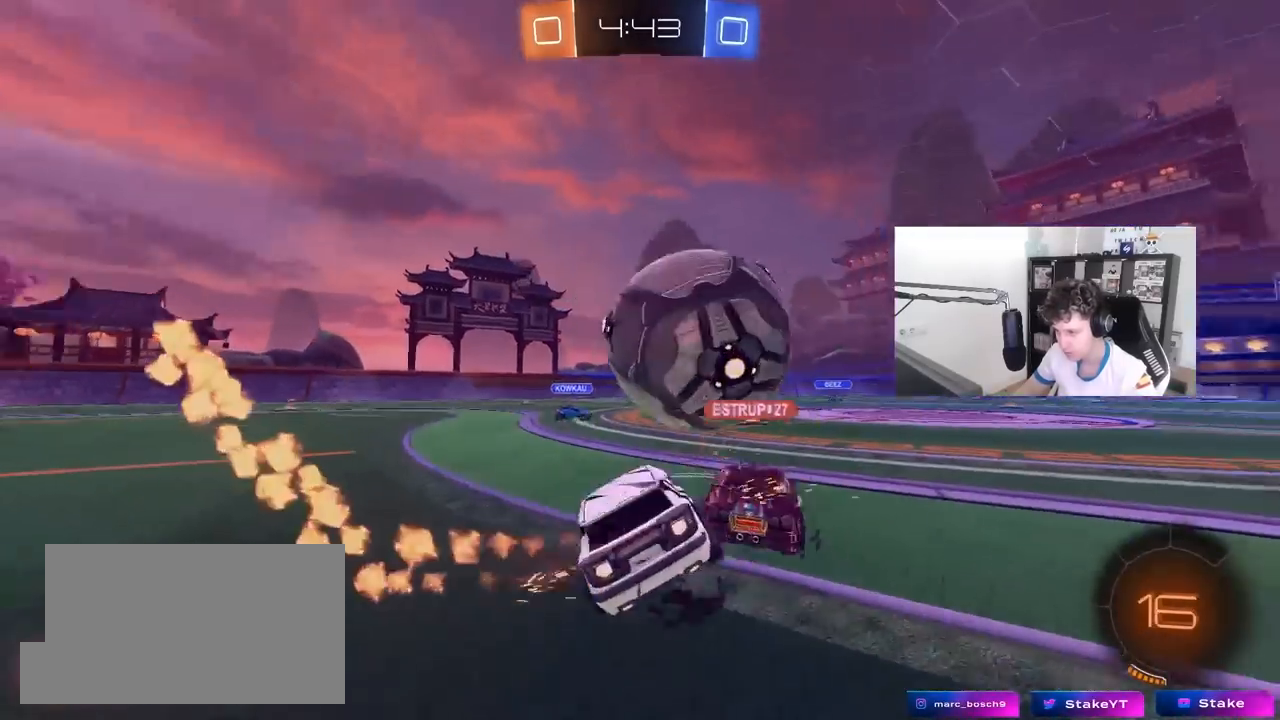
{"keys": ["d", "w"], "mouse": [], "mouse_move": "still", "events": [[50, "d", "up"], [150, "d", "down"], [233, "mouse_left", "up"]]}
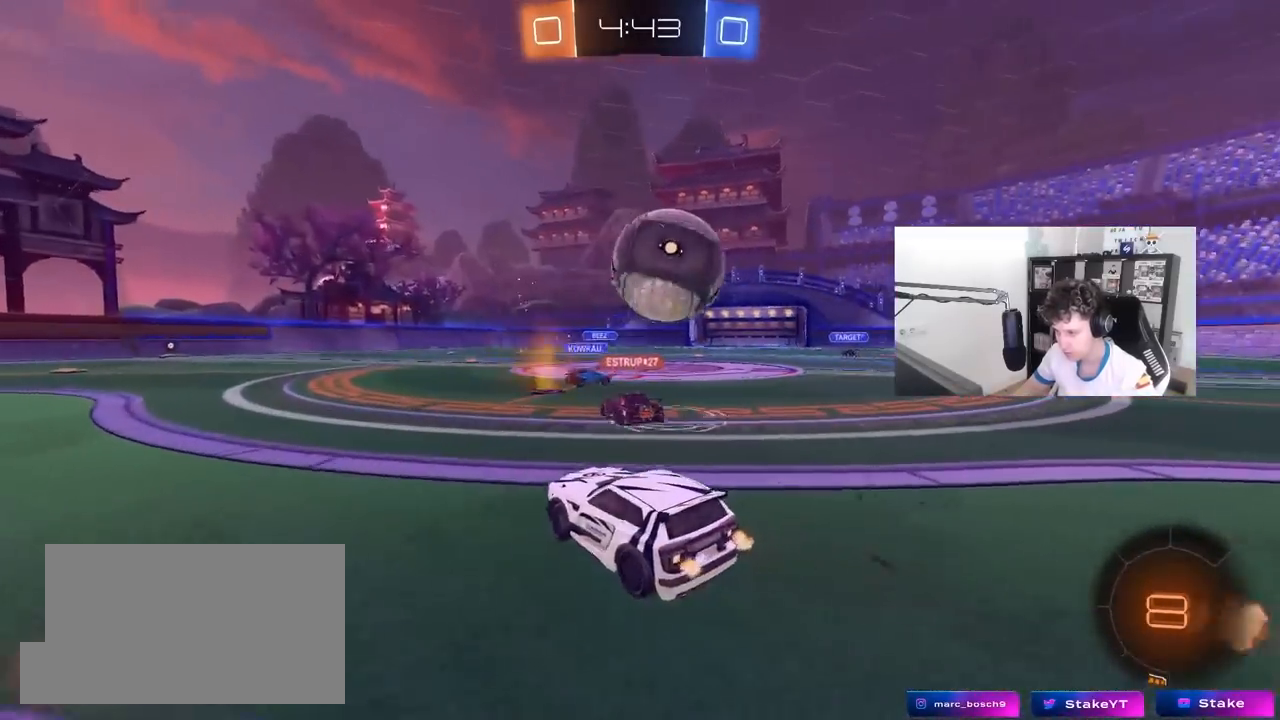
{"keys": ["a", "w"], "mouse": [], "mouse_move": "still", "events": [[300, "d", "up"], [433, "a", "down"]]}
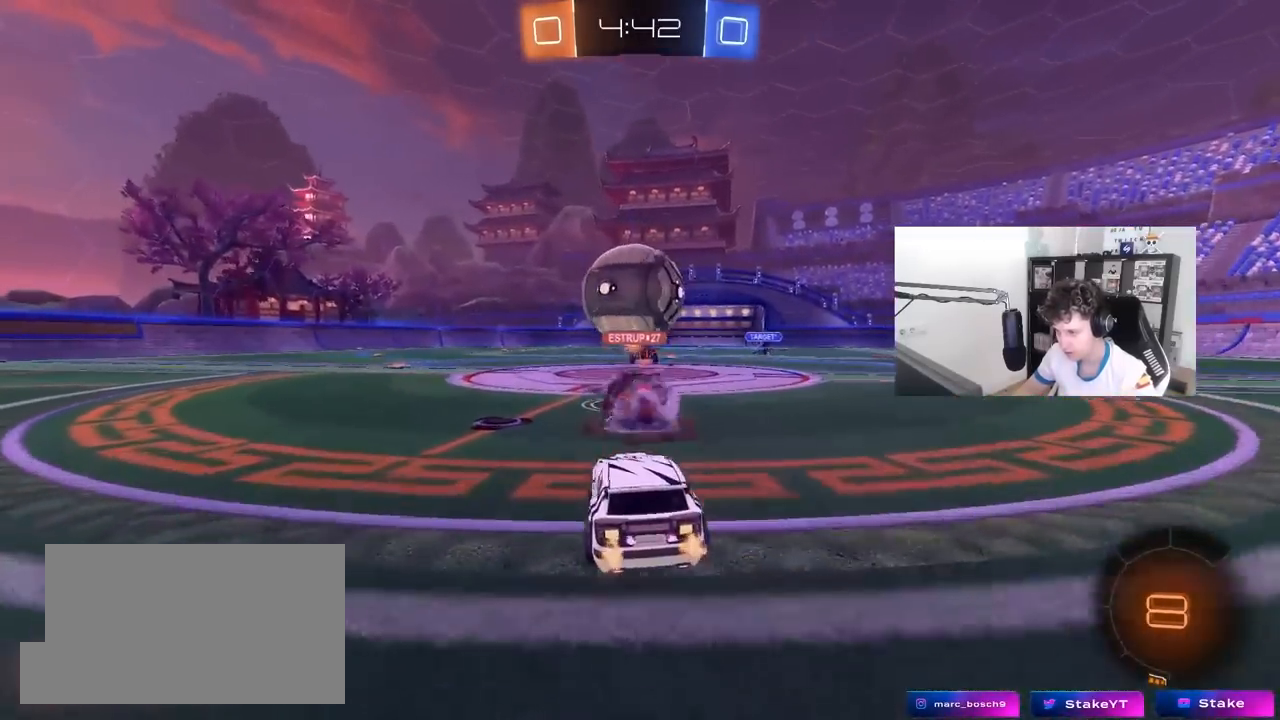
{"keys": ["w"], "mouse": [], "mouse_move": "still", "events": [[317, "a", "up"]]}
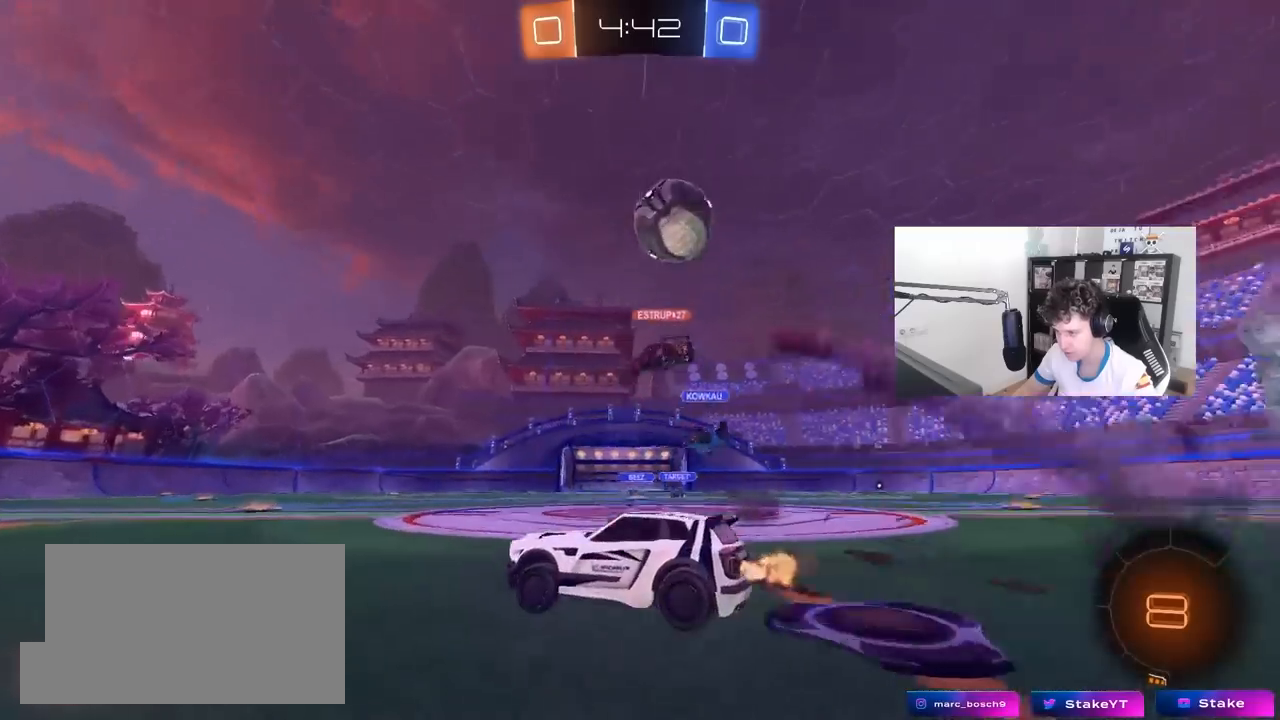
{"keys": ["a", "s", "shift"], "mouse": ["left", "right"], "mouse_move": "still", "events": [[50, "a", "down"], [100, "a", "up"], [150, "d", "down"], [183, "mouse_left", "down"], [183, "mouse_right", "down"], [233, "a", "down"], [233, "d", "up"], [233, "shift", "down"], [283, "mouse_right", "up"], [333, "mouse_right", "down"], [383, "s", "down"], [383, "w", "up"]]}
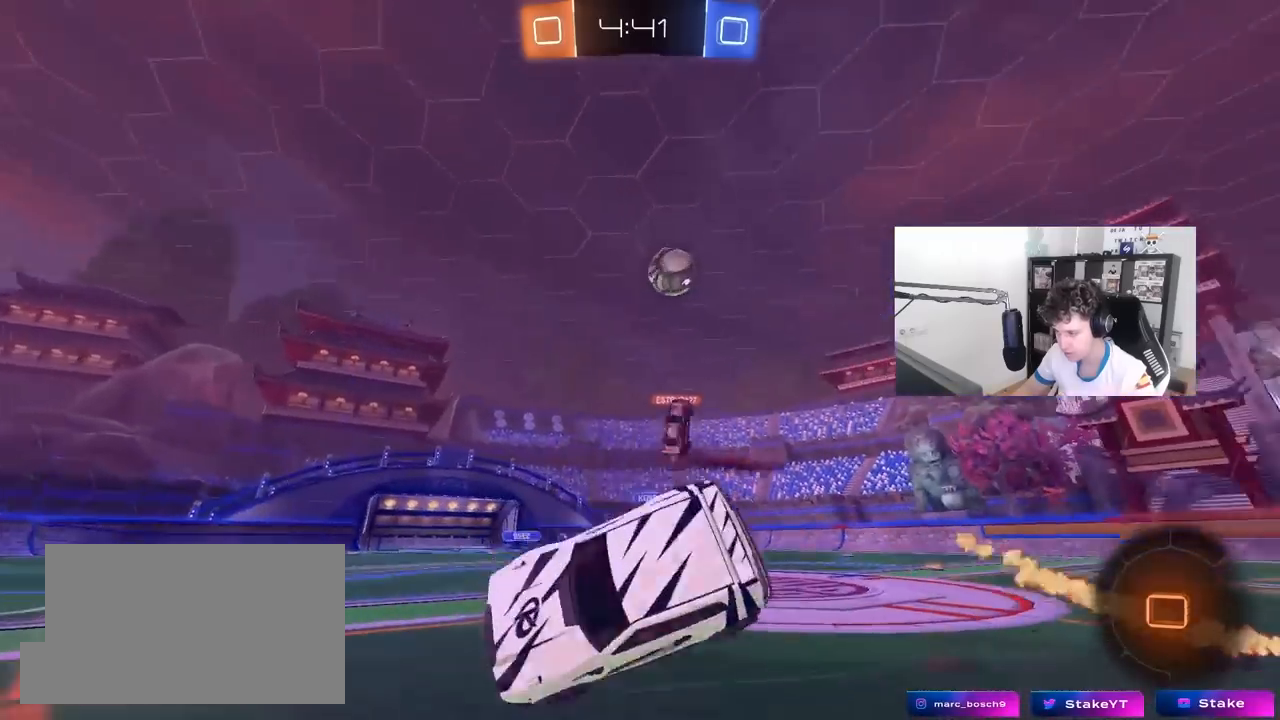
{"keys": ["a", "s", "shift"], "mouse": [], "mouse_move": "still", "events": [[17, "mouse_left", "up"], [67, "mouse_right", "up"], [200, "s", "up"], [400, "s", "down"]]}
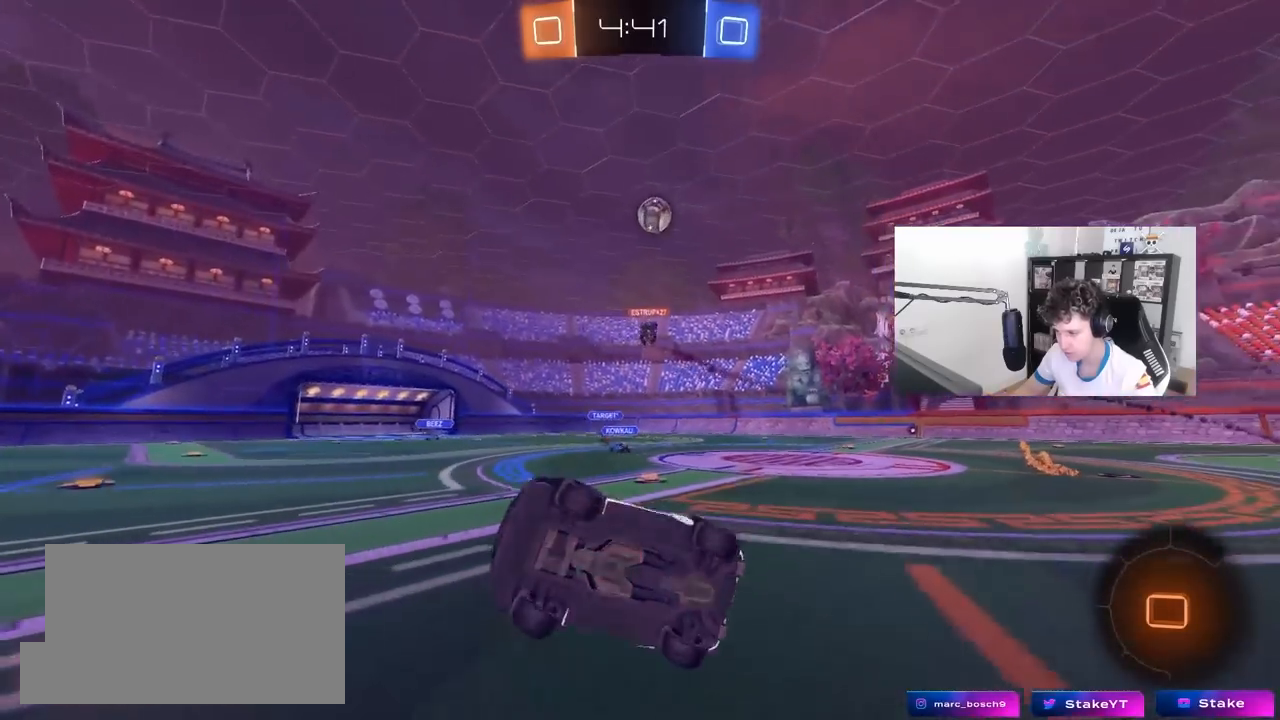
{"keys": ["w"], "mouse": [], "mouse_move": "still", "events": [[83, "s", "up"], [83, "shift", "up"], [133, "a", "up"], [317, "w", "down"], [417, "a", "down"], [500, "a", "up"]]}
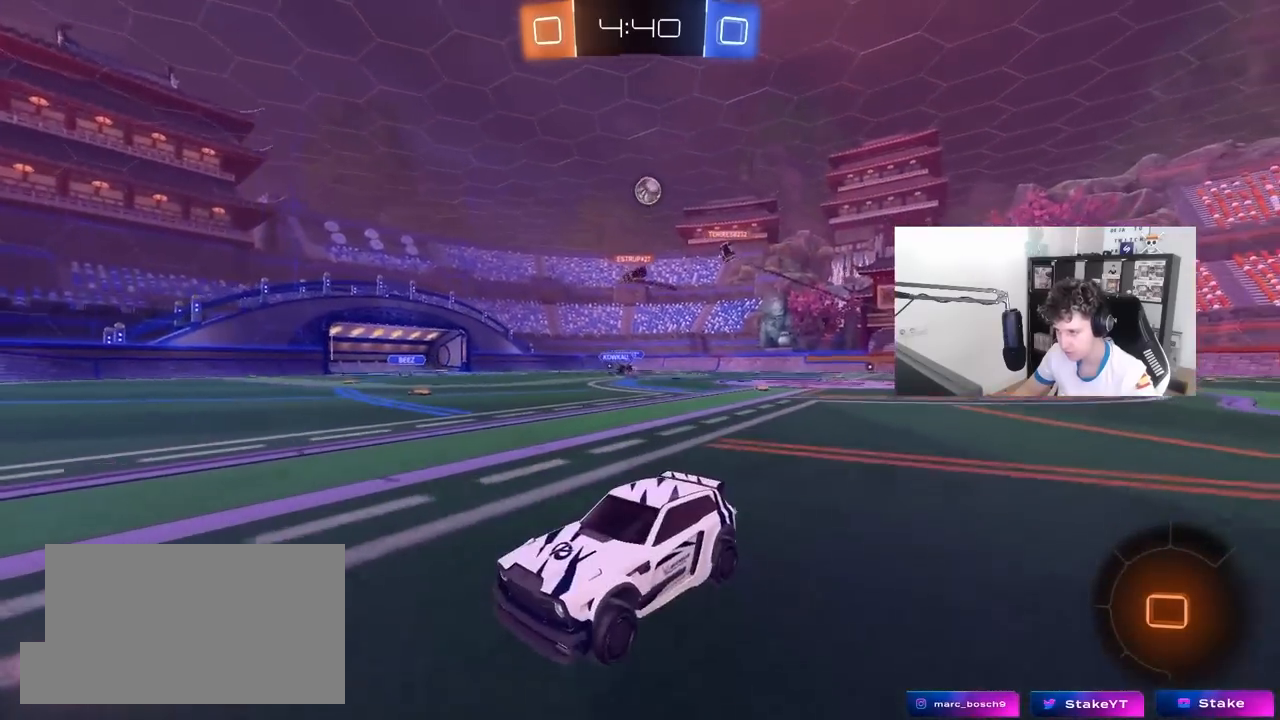
{"keys": ["d"], "mouse": [], "mouse_move": "still", "events": [[183, "d", "down"], [233, "shift", "down"], [417, "shift", "up"], [417, "w", "up"]]}
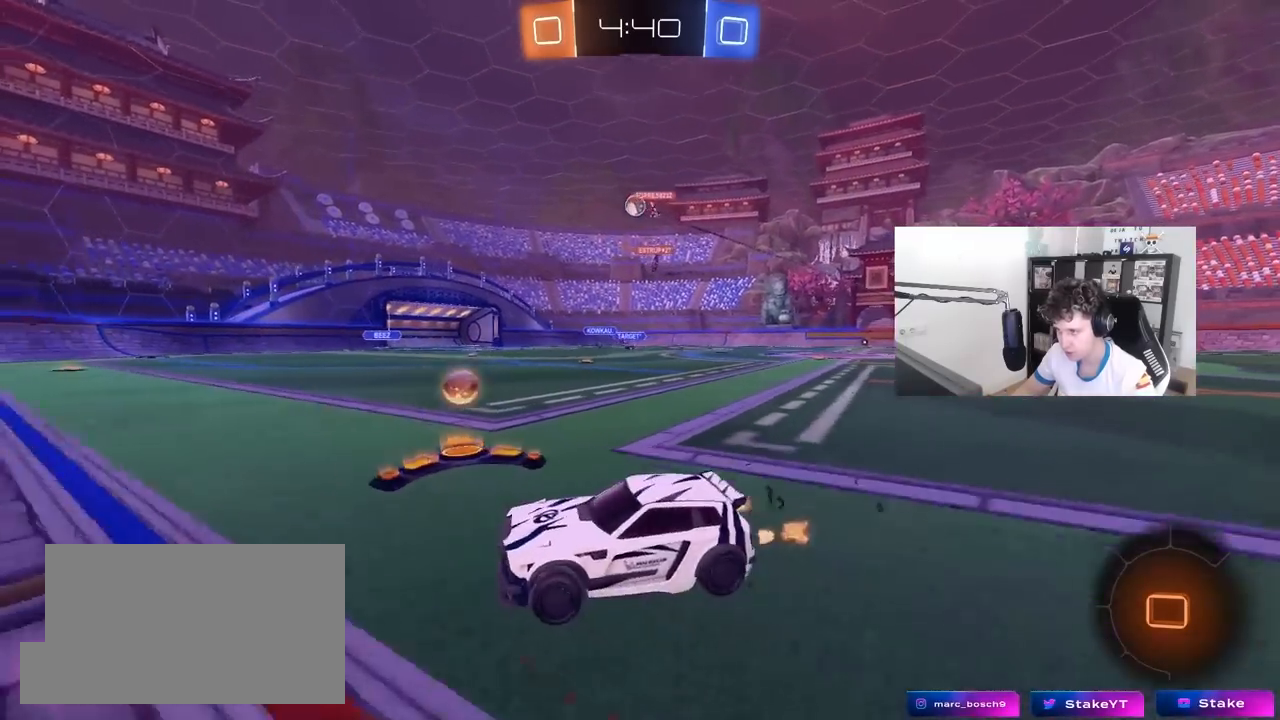
{"keys": ["d", "shift", "w"], "mouse": [], "mouse_move": "still", "events": [[67, "w", "down"], [117, "shift", "down"], [150, "w", "up"], [250, "w", "down"], [300, "shift", "up"], [483, "shift", "down"]]}
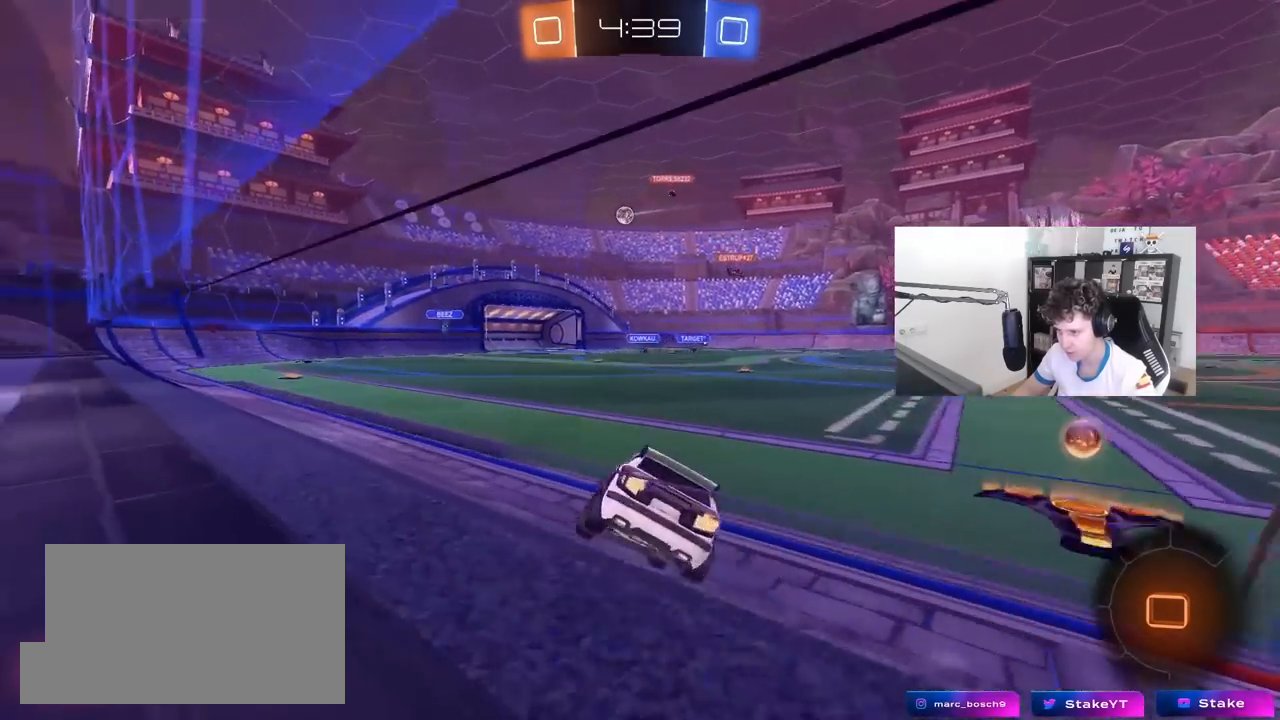
{"keys": ["d", "w"], "mouse": [], "mouse_move": "still", "events": [[33, "shift", "up"]]}
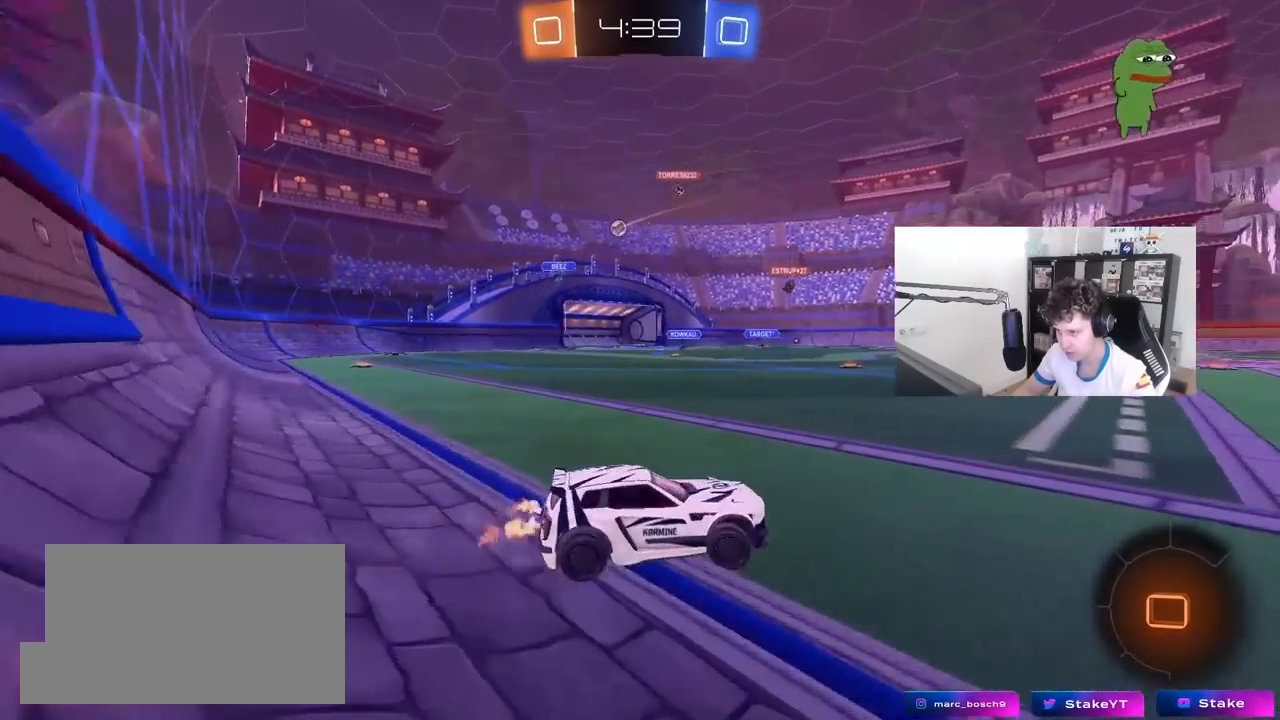
{"keys": ["a", "w"], "mouse": [], "mouse_move": "still", "events": [[283, "d", "up"], [333, "a", "down"]]}
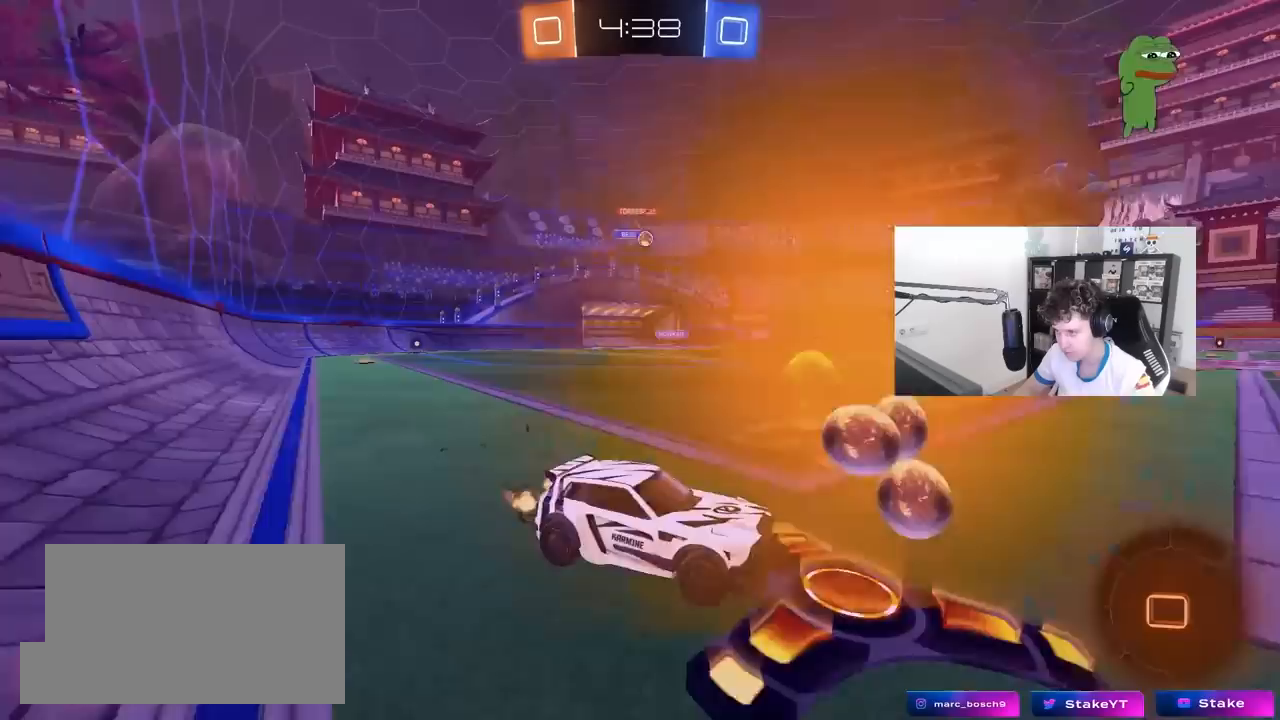
{"keys": ["a", "w"], "mouse": ["left"], "mouse_move": "still", "events": [[250, "a", "up"], [433, "a", "down"], [433, "mouse_left", "down"]]}